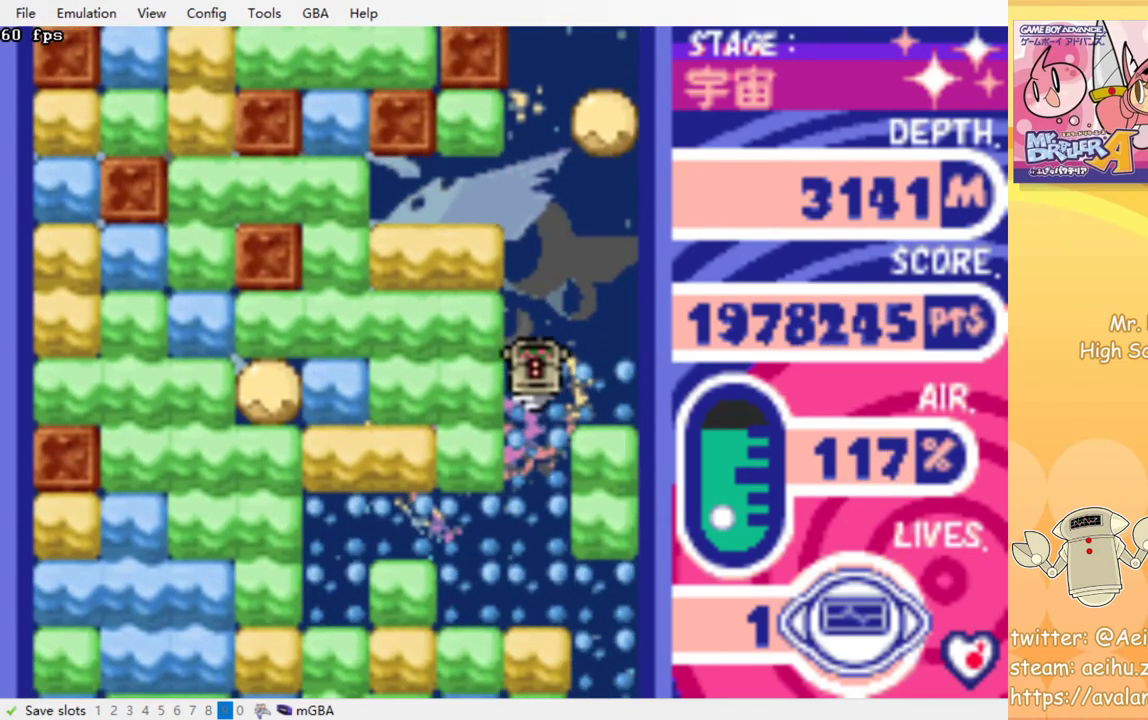
Gameplay with a controller (PlayStation layout); each line is a JSON object with the inputs held at the frame after it. "events" lists button and stick changes between this image and that frame as [ms after this image, input, new state], when the widget could be followed in between. Not read: left_stick right_stick.
{"buttons": ["CROSS", "DPAD_DOWN"], "events": [[67, "CROSS", "up"], [133, "CROSS", "down"], [250, "CROSS", "up"], [300, "CROSS", "down"], [400, "CROSS", "up"], [450, "CROSS", "down"]]}
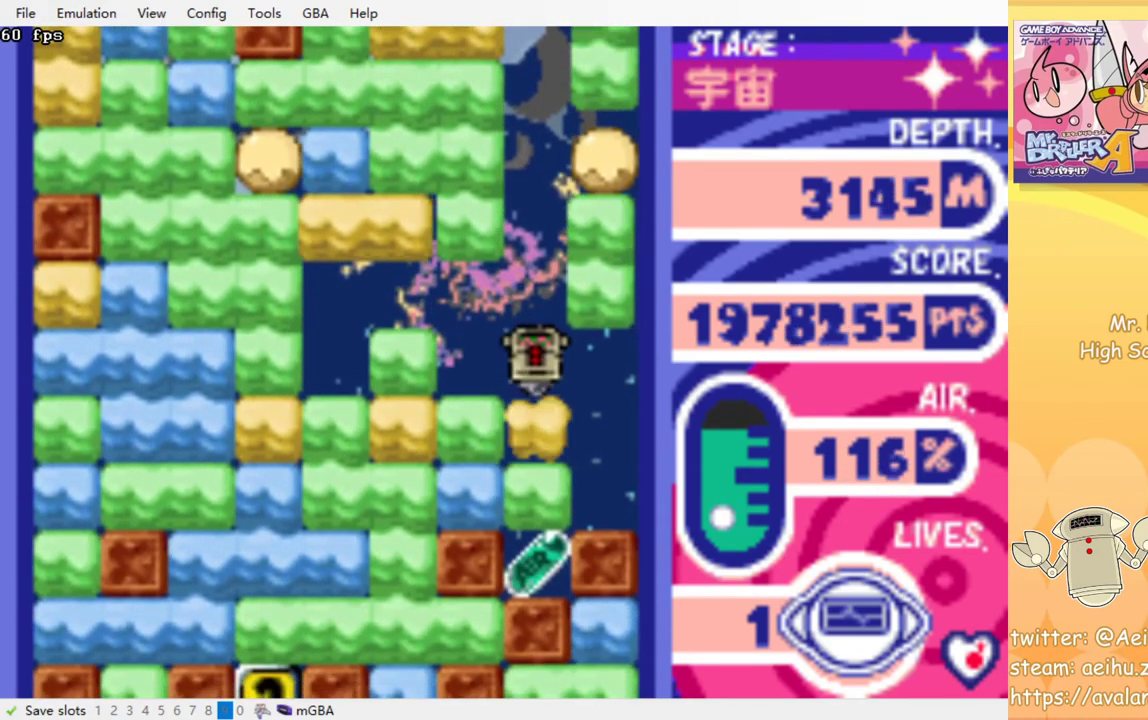
{"buttons": [], "events": [[67, "CROSS", "up"], [117, "CROSS", "down"], [167, "CROSS", "up"], [217, "DPAD_DOWN", "up"]]}
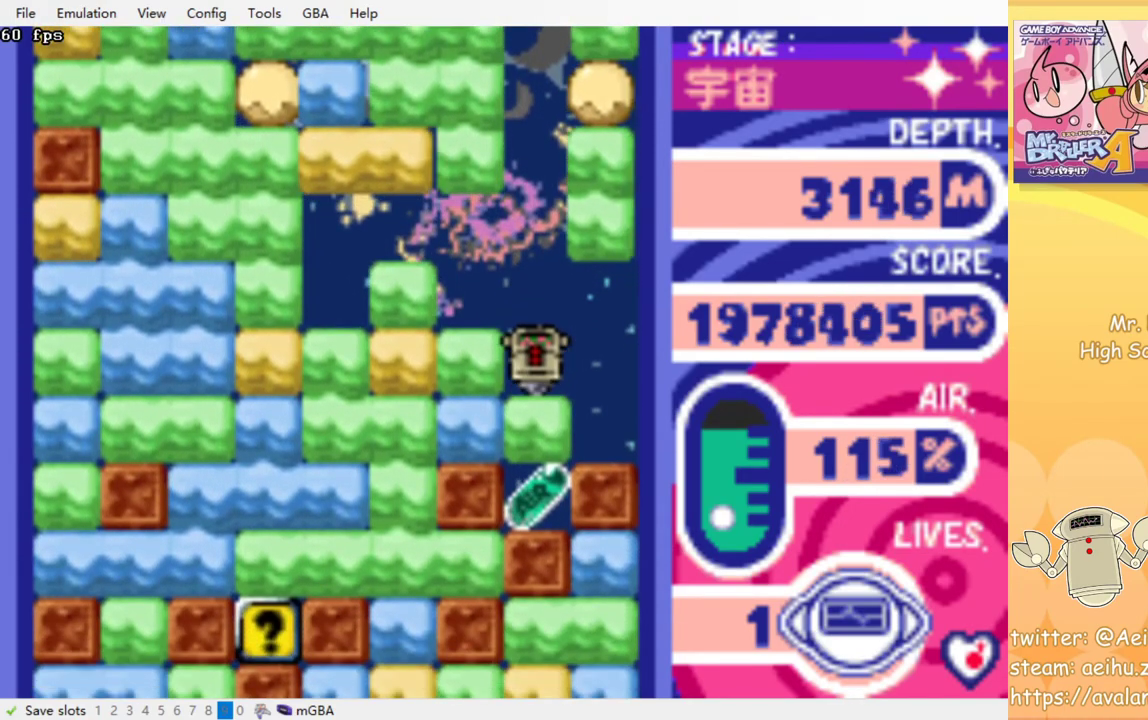
{"buttons": [], "events": []}
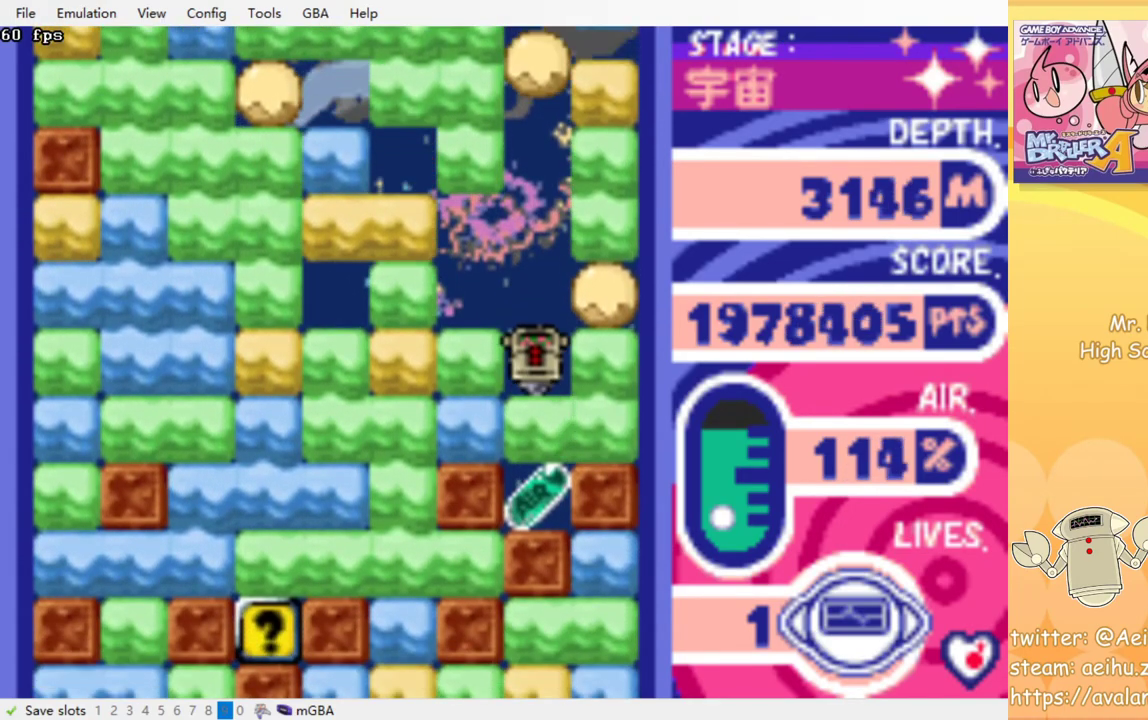
{"buttons": ["DPAD_LEFT"], "events": [[350, "DPAD_LEFT", "down"], [367, "CROSS", "down"], [483, "CROSS", "up"]]}
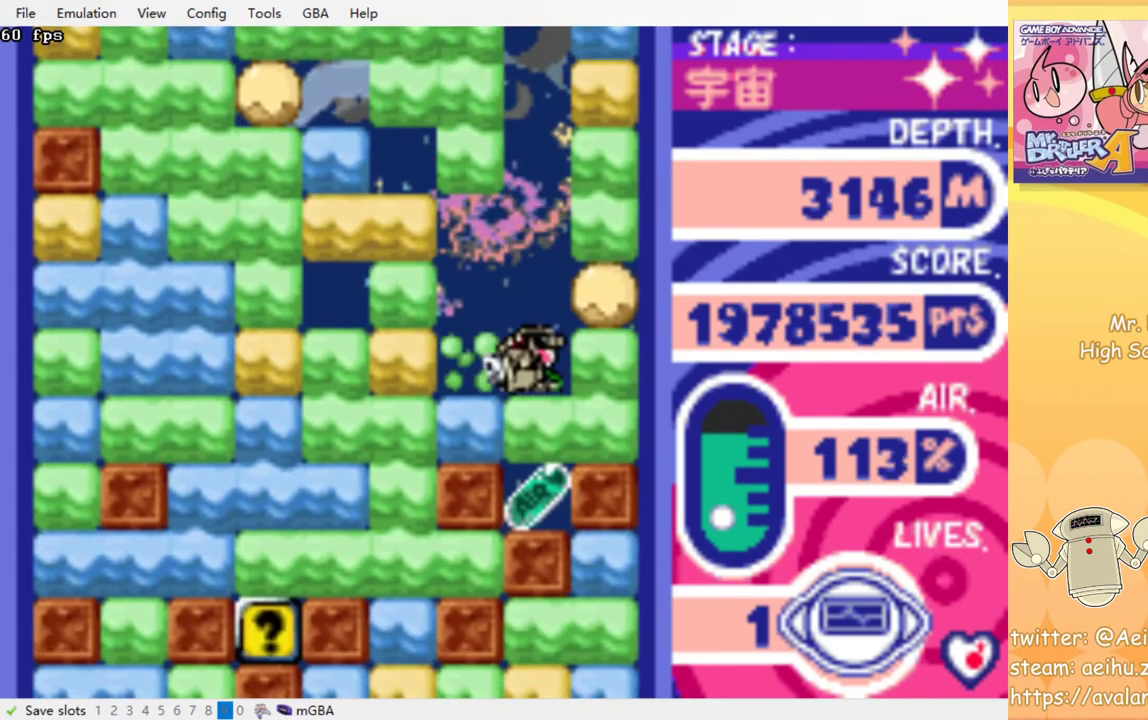
{"buttons": ["CROSS", "DPAD_DOWN"], "events": [[250, "DPAD_LEFT", "up"], [283, "DPAD_DOWN", "down"], [400, "CROSS", "down"]]}
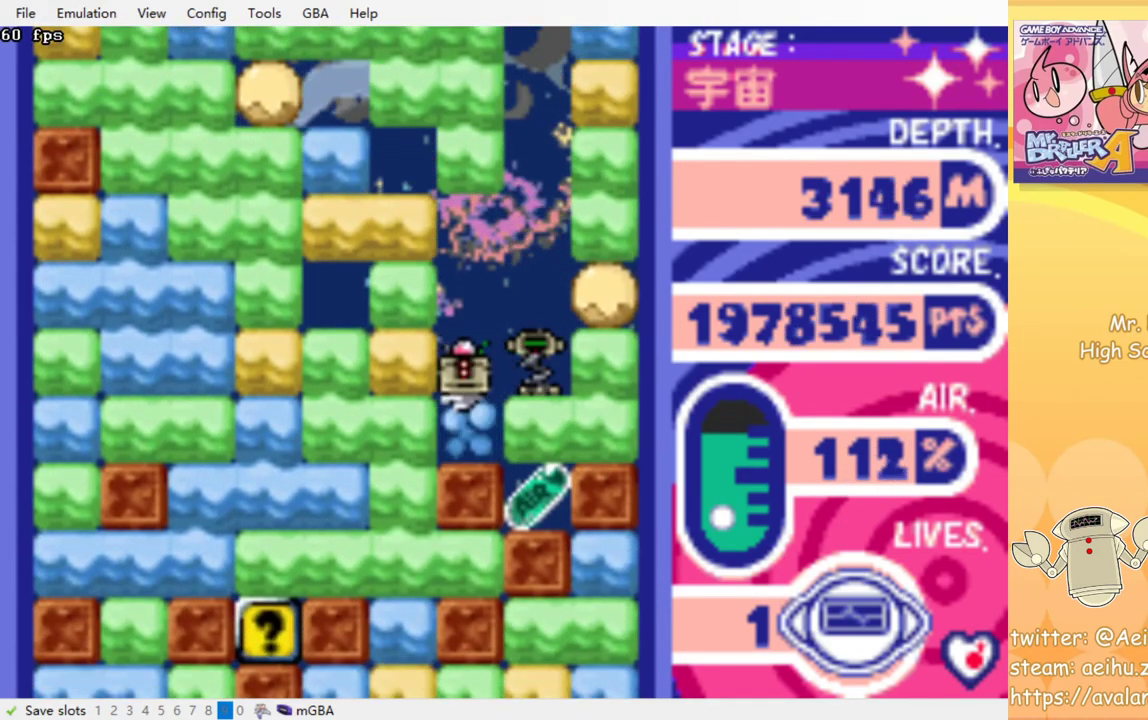
{"buttons": [], "events": [[17, "CROSS", "up"], [33, "DPAD_DOWN", "up"], [150, "DPAD_RIGHT", "down"], [200, "CROSS", "down"], [317, "CROSS", "up"], [483, "DPAD_RIGHT", "up"]]}
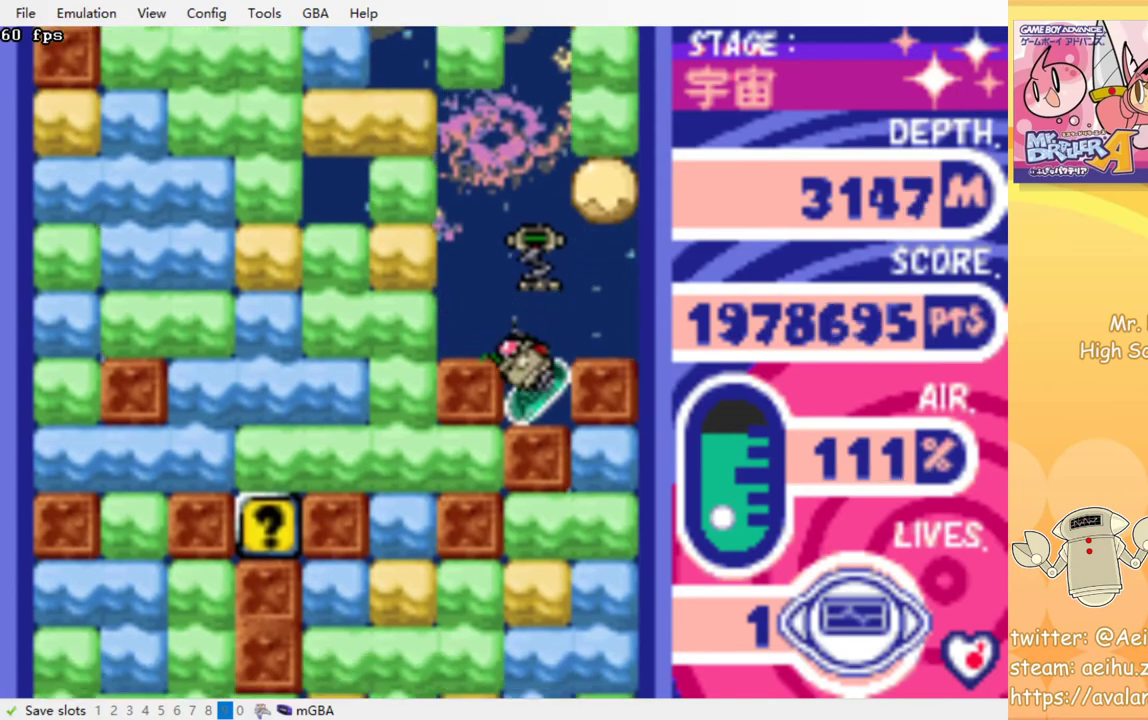
{"buttons": ["DPAD_LEFT"], "events": [[17, "DPAD_LEFT", "down"]]}
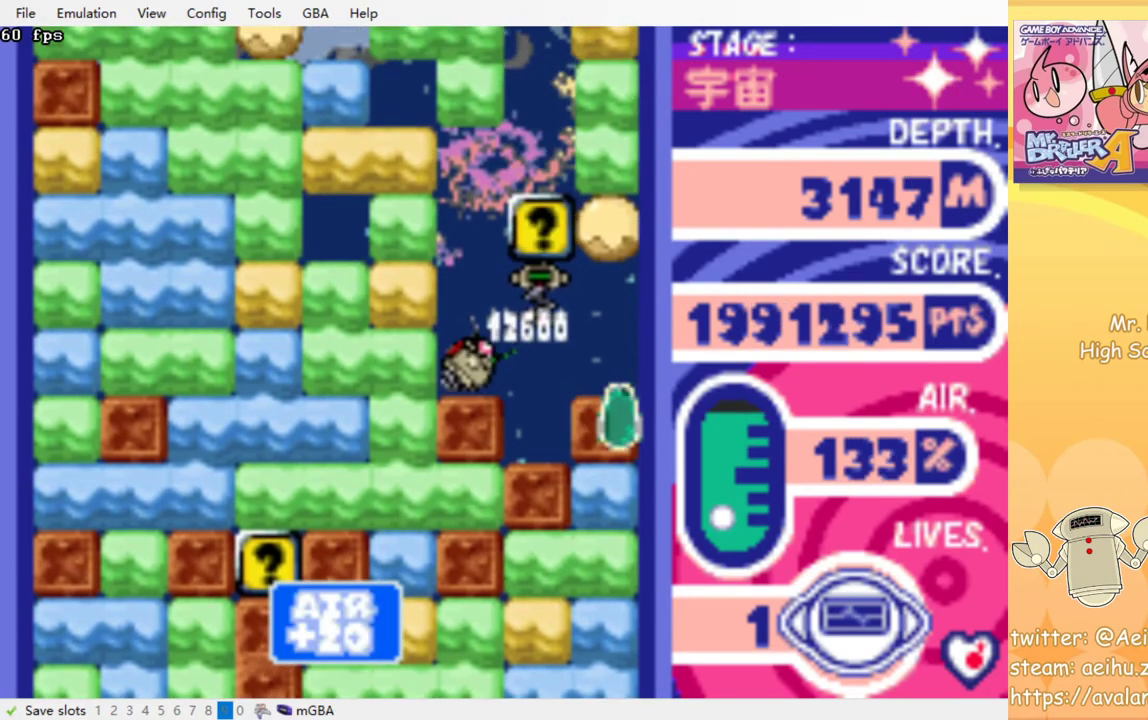
{"buttons": ["CROSS", "DPAD_DOWN"], "events": [[17, "CROSS", "down"], [133, "CROSS", "up"], [333, "DPAD_DOWN", "down"], [333, "DPAD_LEFT", "up"], [500, "CROSS", "down"]]}
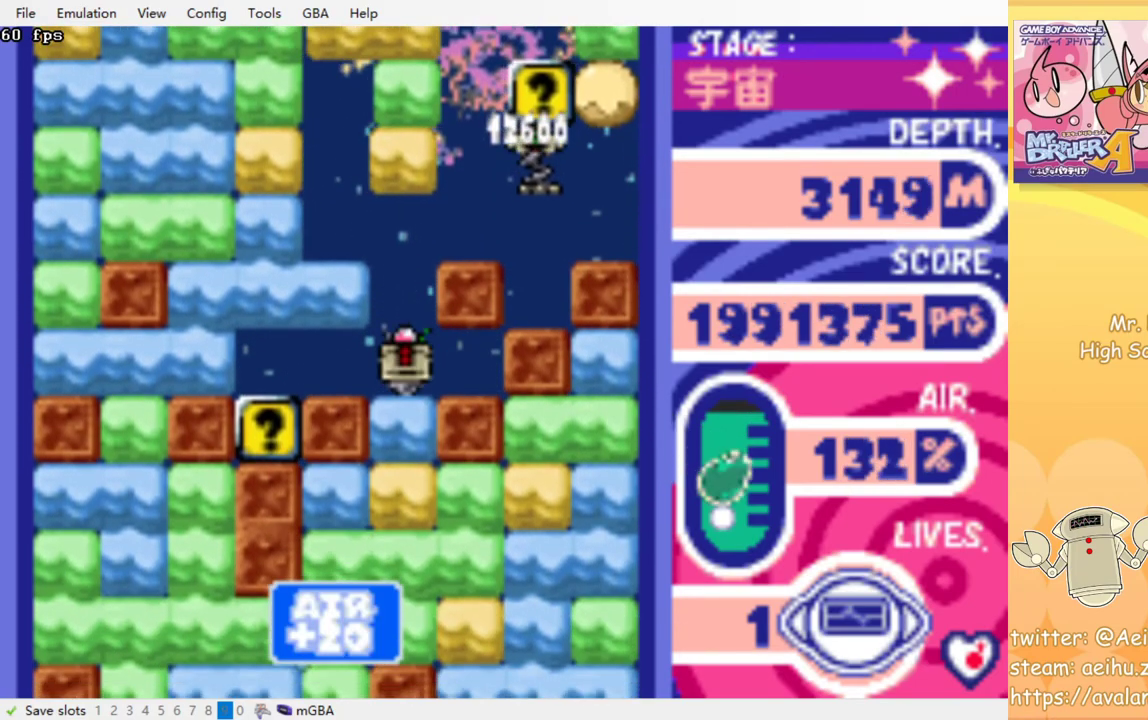
{"buttons": ["DPAD_DOWN"], "events": [[100, "CROSS", "up"], [217, "CROSS", "down"], [317, "CROSS", "up"], [383, "CROSS", "down"], [483, "CROSS", "up"]]}
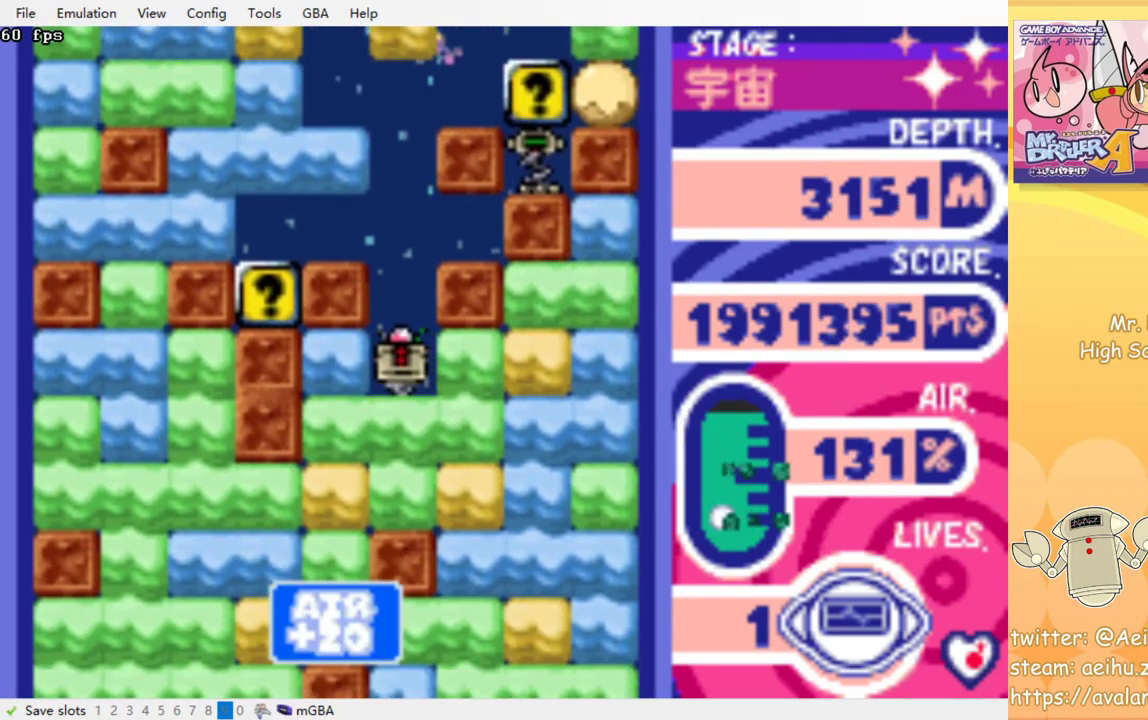
{"buttons": ["DPAD_RIGHT"], "events": [[50, "DPAD_DOWN", "up"], [67, "DPAD_RIGHT", "down"], [150, "CROSS", "down"], [250, "CROSS", "up"]]}
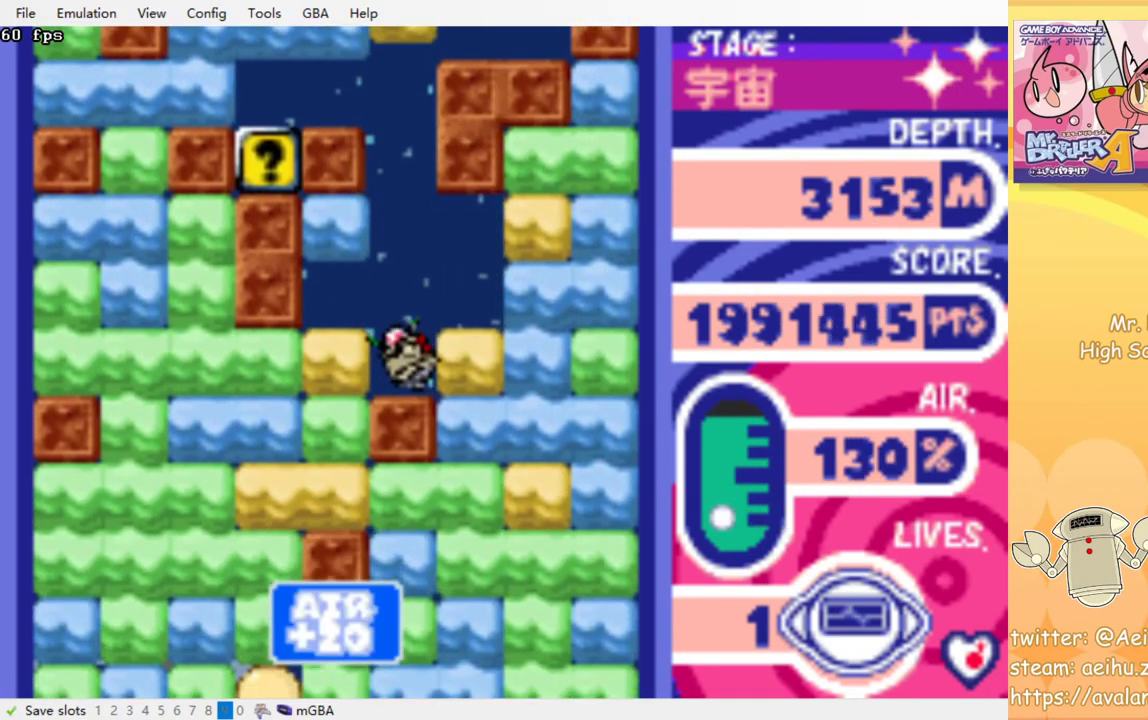
{"buttons": ["DPAD_DOWN"], "events": [[167, "CROSS", "down"], [267, "CROSS", "up"], [433, "DPAD_DOWN", "down"], [450, "DPAD_RIGHT", "up"]]}
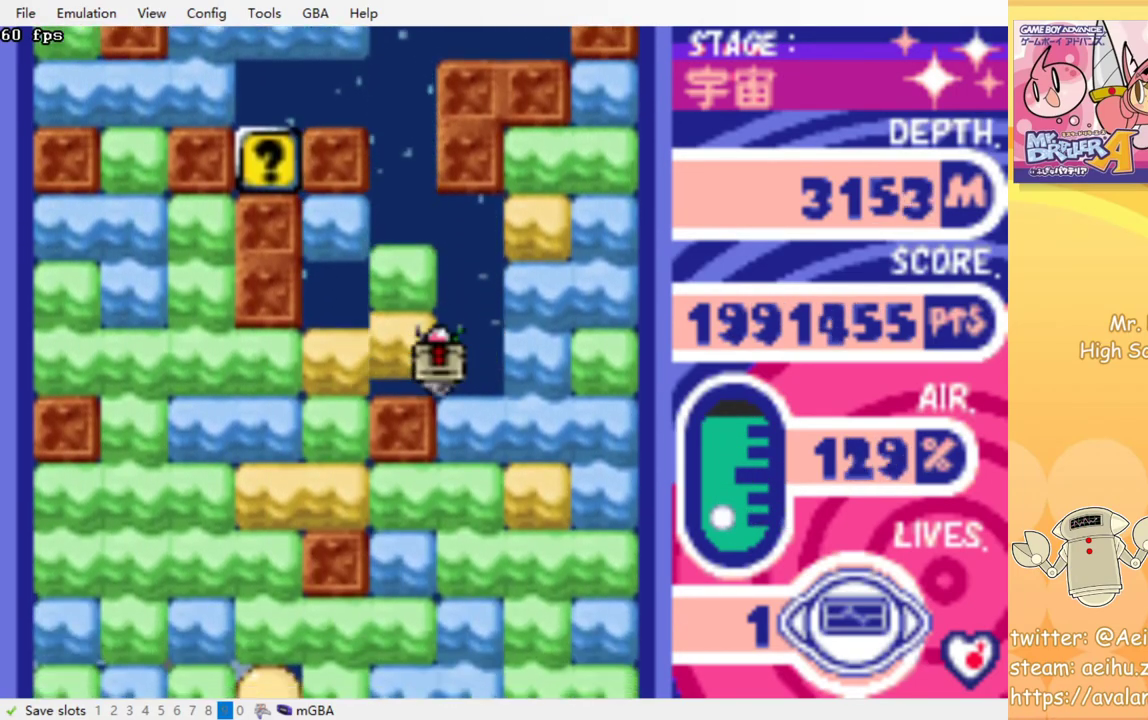
{"buttons": ["CROSS", "DPAD_DOWN"], "events": [[17, "CROSS", "down"], [133, "CROSS", "up"], [183, "CROSS", "down"], [283, "CROSS", "up"], [350, "CROSS", "down"], [433, "CROSS", "up"], [500, "CROSS", "down"]]}
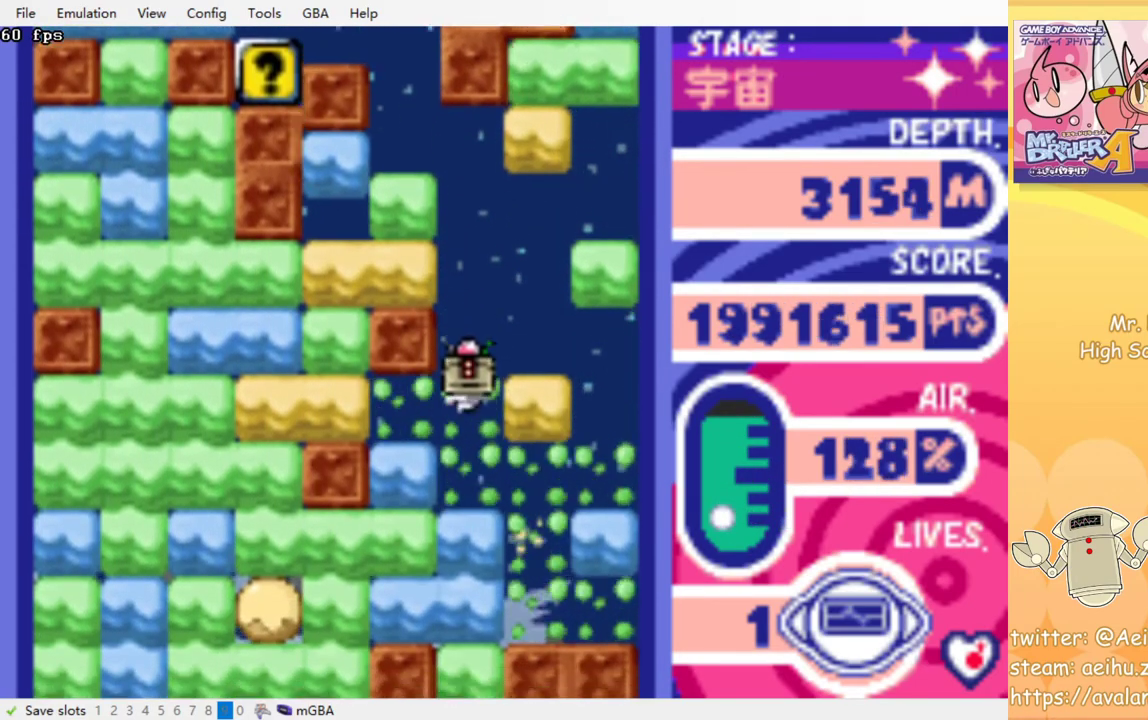
{"buttons": ["CROSS", "DPAD_DOWN"], "events": [[100, "CROSS", "up"], [167, "CROSS", "down"], [250, "CROSS", "up"], [317, "CROSS", "down"], [400, "CROSS", "up"], [483, "CROSS", "down"]]}
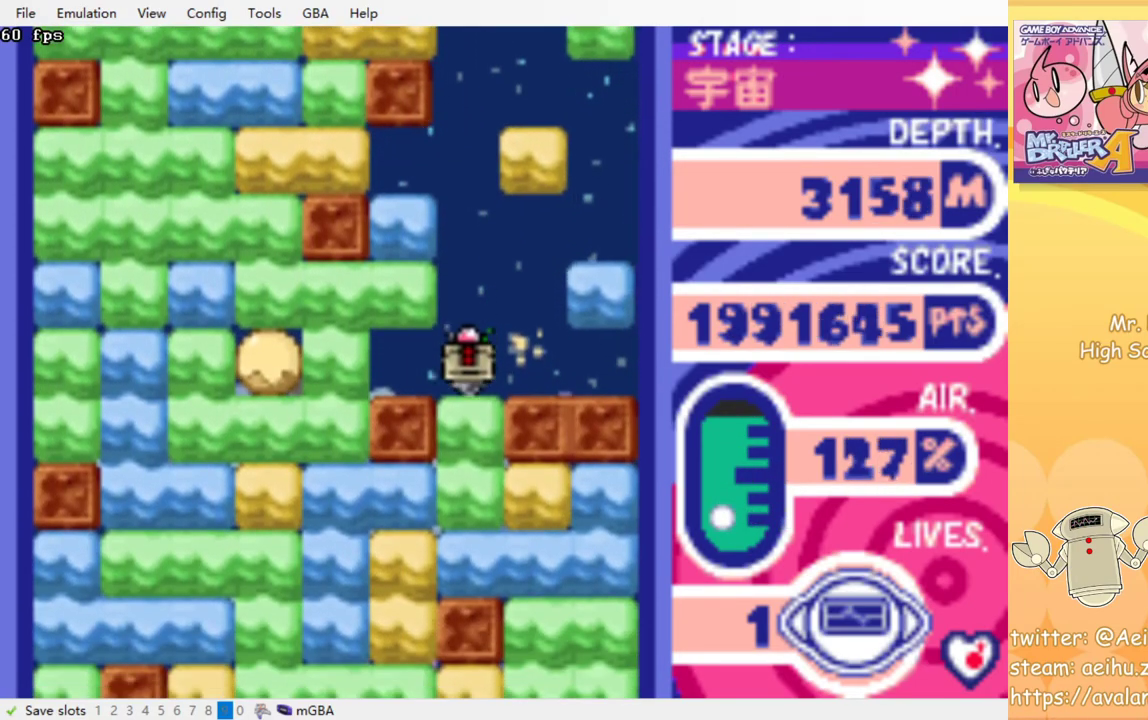
{"buttons": ["DPAD_DOWN"], "events": [[50, "CROSS", "up"], [133, "CROSS", "down"], [217, "CROSS", "up"], [450, "DPAD_DOWN", "up"], [500, "DPAD_DOWN", "down"]]}
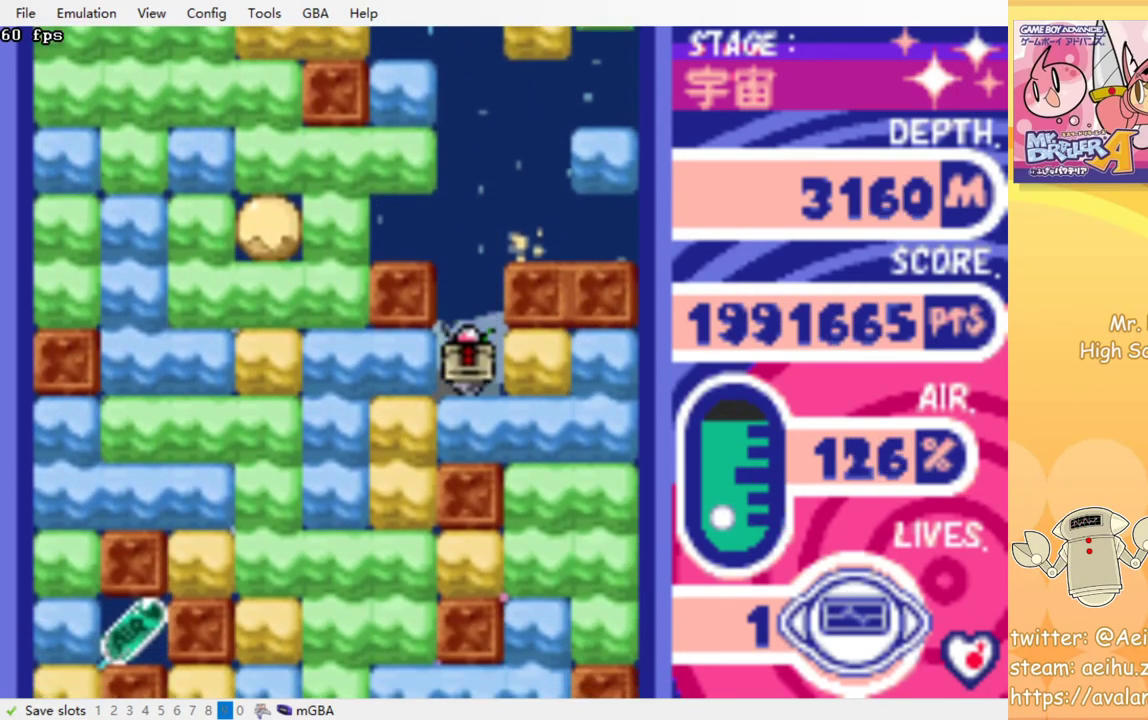
{"buttons": ["CROSS", "DPAD_DOWN"], "events": [[33, "DPAD_DOWN", "up"], [117, "DPAD_LEFT", "down"], [183, "CROSS", "down"], [300, "CROSS", "up"], [450, "DPAD_DOWN", "down"], [467, "DPAD_LEFT", "up"], [483, "CROSS", "down"]]}
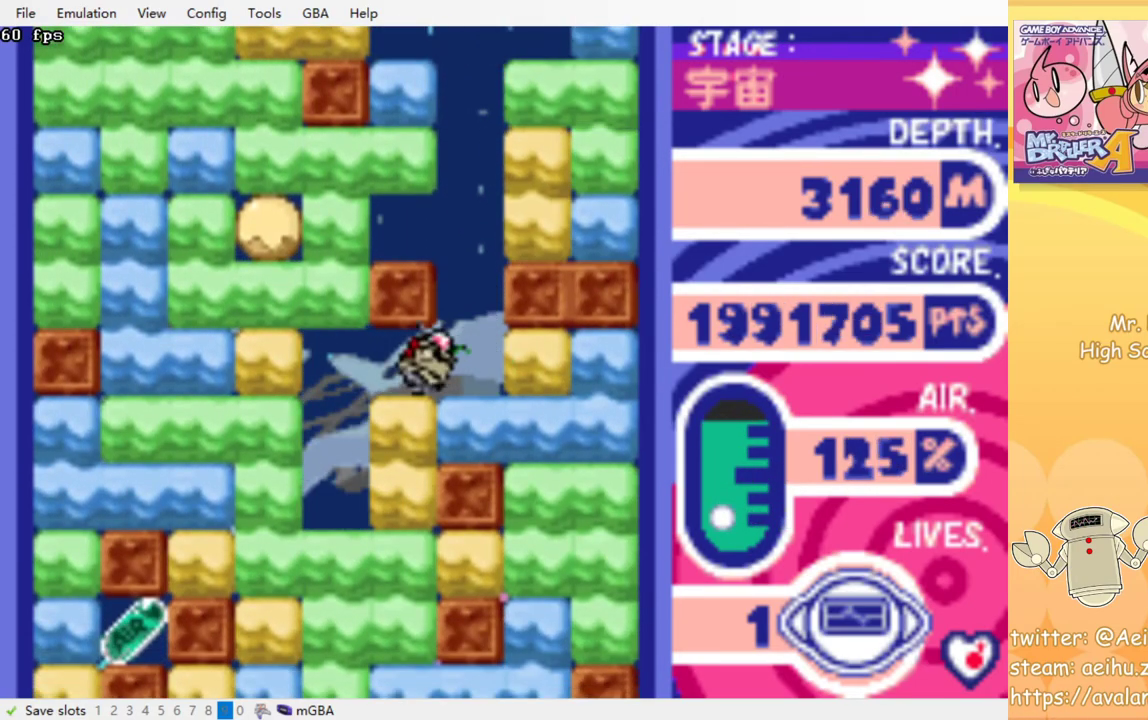
{"buttons": ["CROSS", "DPAD_DOWN"], "events": [[83, "CROSS", "up"], [150, "CROSS", "down"], [250, "CROSS", "up"], [317, "CROSS", "down"], [417, "CROSS", "up"], [467, "CROSS", "down"]]}
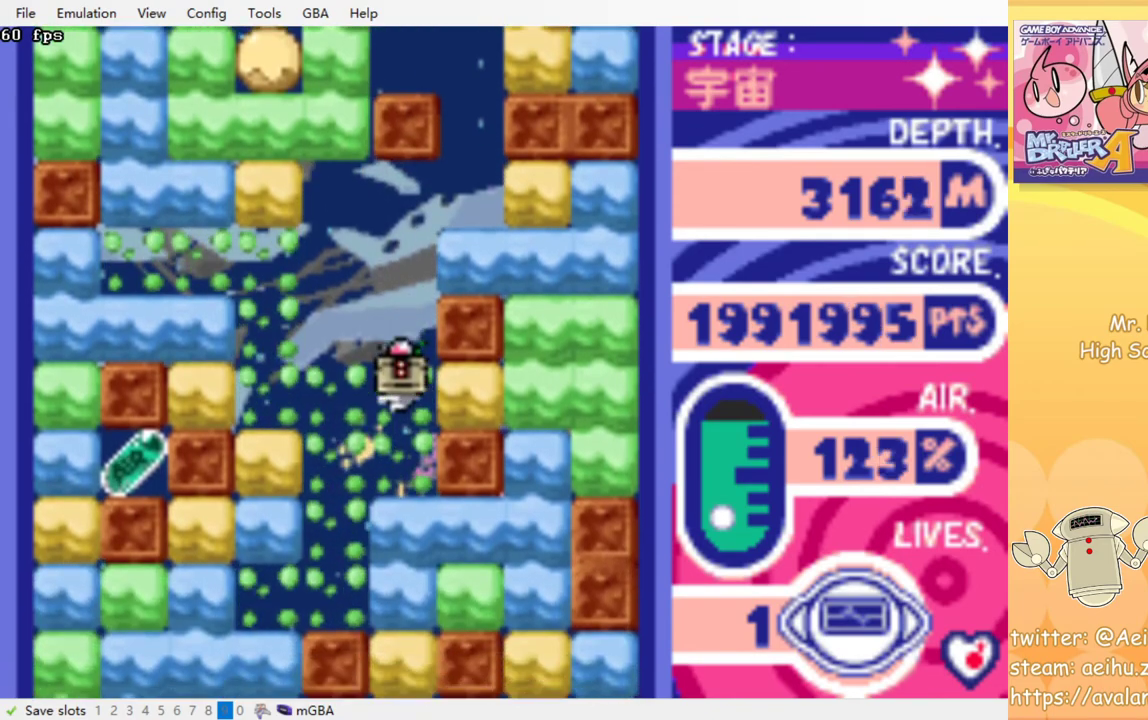
{"buttons": ["DPAD_DOWN"], "events": [[67, "CROSS", "up"], [133, "CROSS", "down"], [233, "CROSS", "up"], [300, "CROSS", "down"], [400, "CROSS", "up"]]}
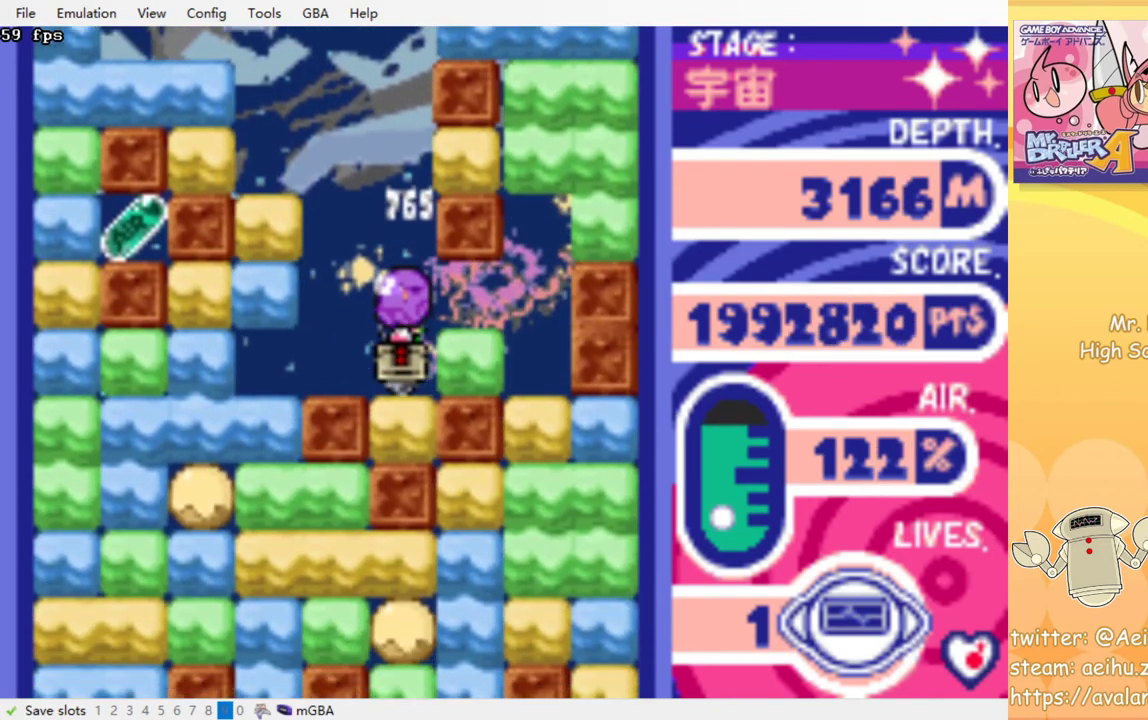
{"buttons": ["DPAD_LEFT"], "events": [[67, "DPAD_DOWN", "up"], [267, "DPAD_LEFT", "down"], [467, "DPAD_LEFT", "up"], [500, "DPAD_LEFT", "down"]]}
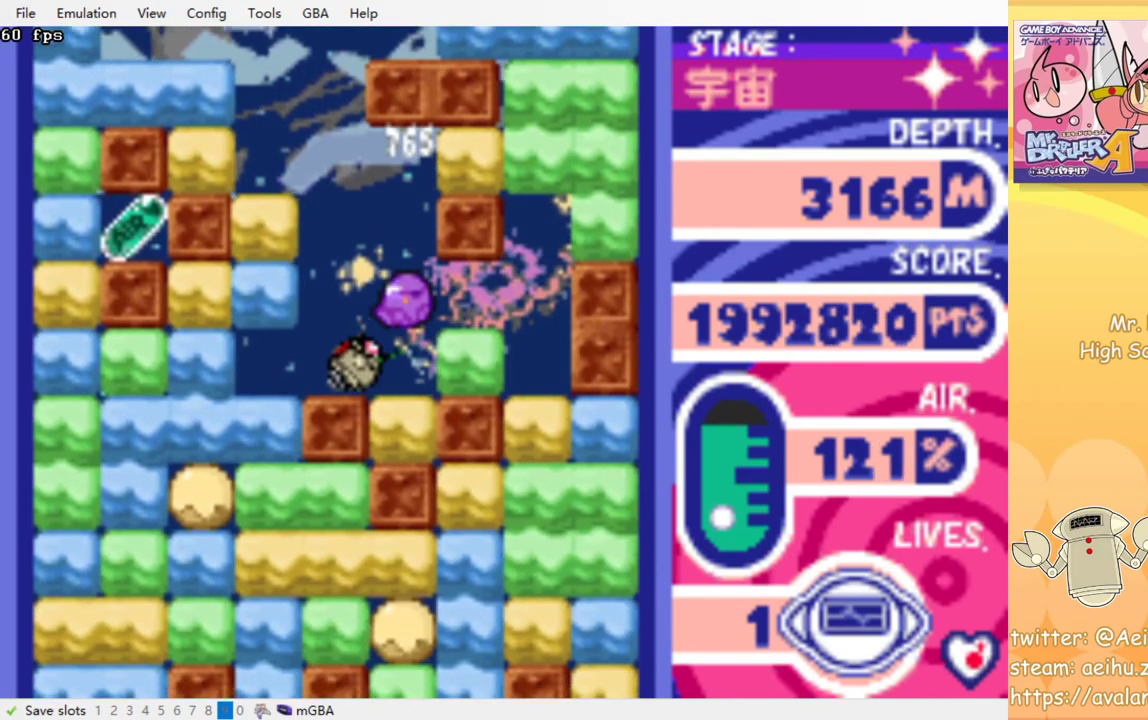
{"buttons": ["DPAD_LEFT"], "events": [[67, "DPAD_LEFT", "up"], [500, "DPAD_LEFT", "down"]]}
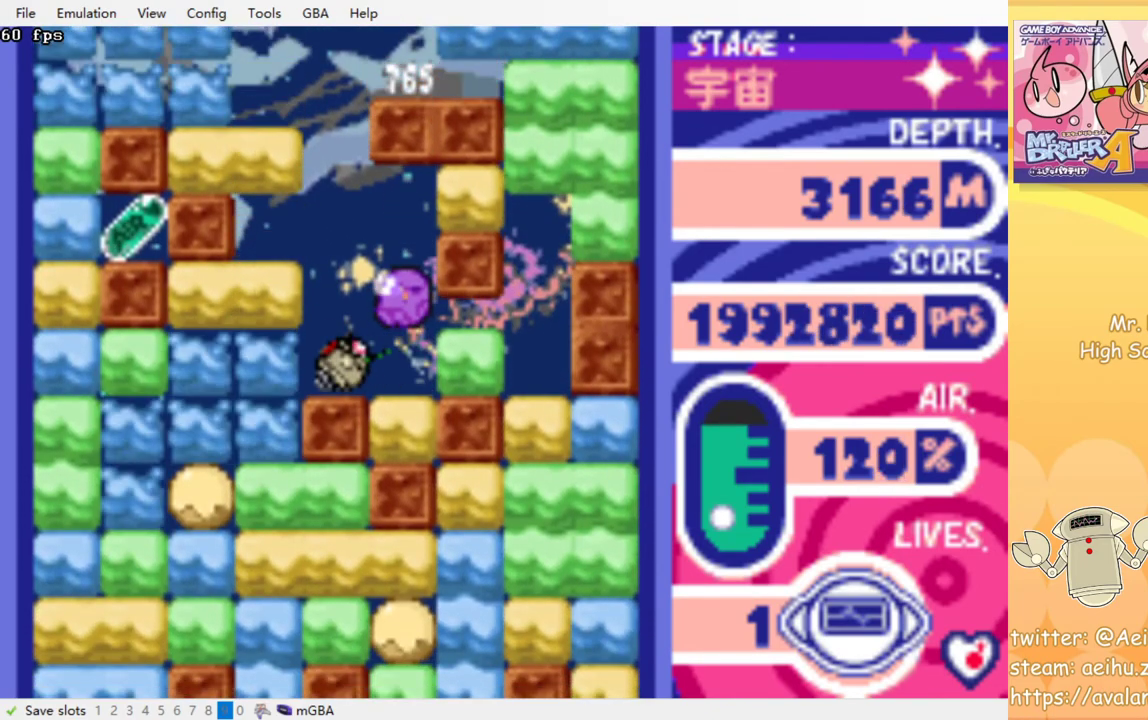
{"buttons": [], "events": [[100, "DPAD_LEFT", "up"]]}
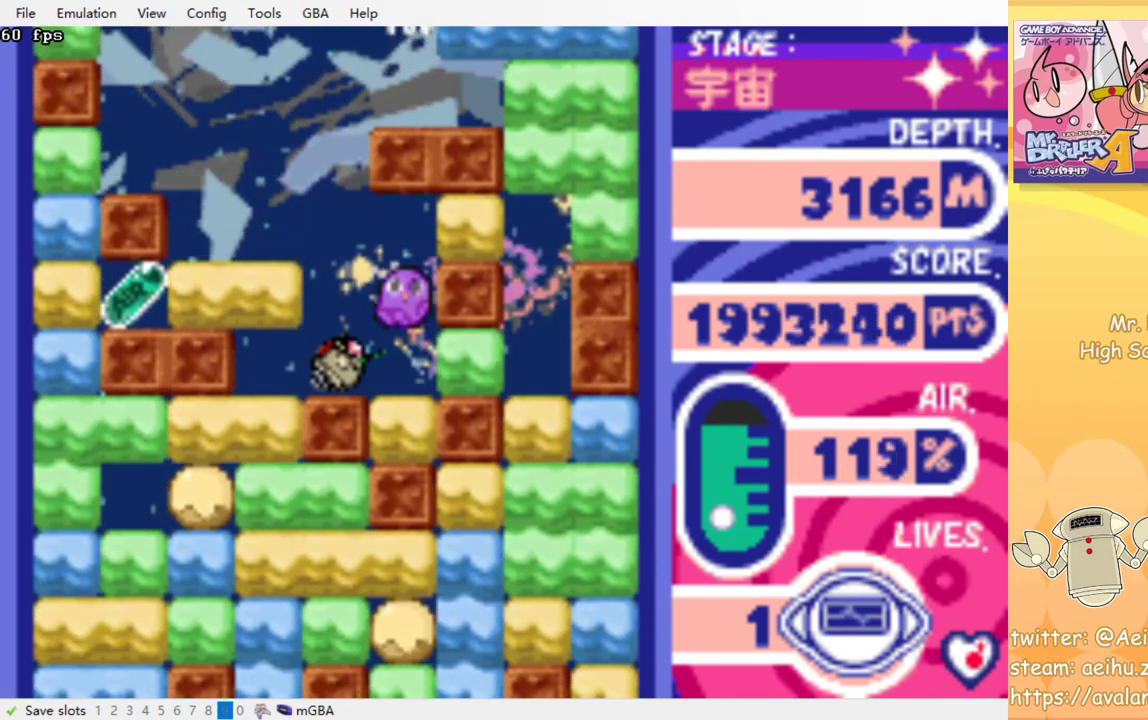
{"buttons": ["DPAD_LEFT"], "events": [[317, "DPAD_LEFT", "down"]]}
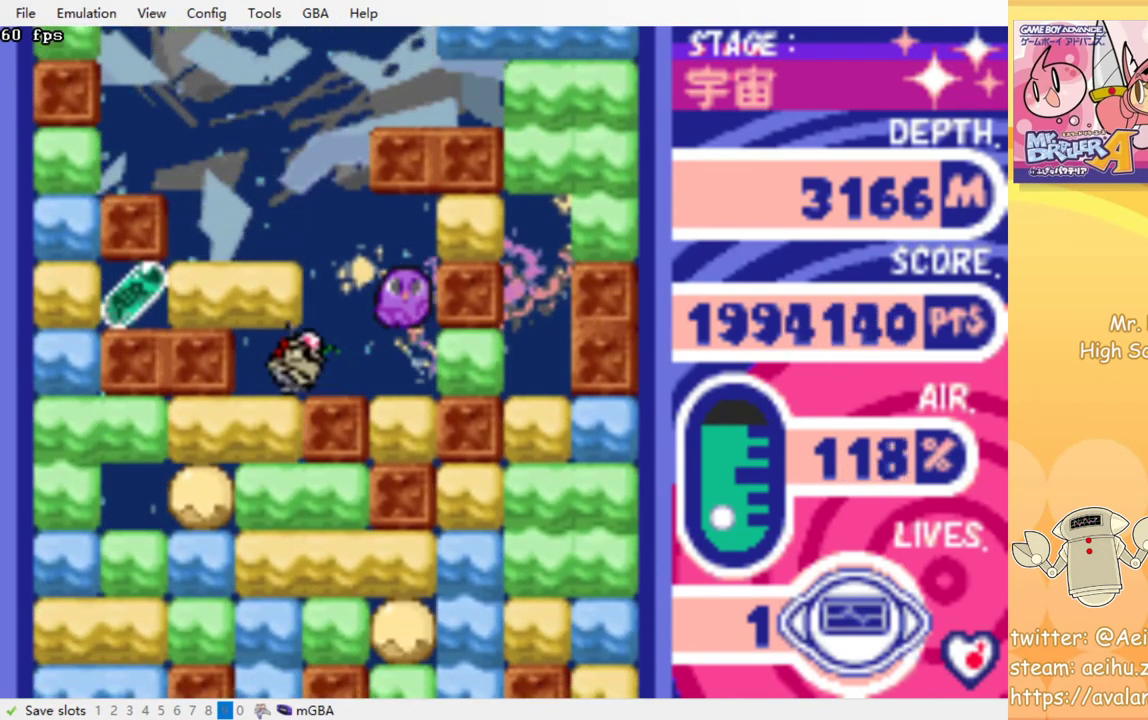
{"buttons": ["DPAD_LEFT"], "events": [[50, "DPAD_UP", "down"], [100, "CROSS", "down"], [100, "DPAD_LEFT", "up"], [217, "CROSS", "up"], [217, "DPAD_LEFT", "down"], [217, "DPAD_UP", "up"]]}
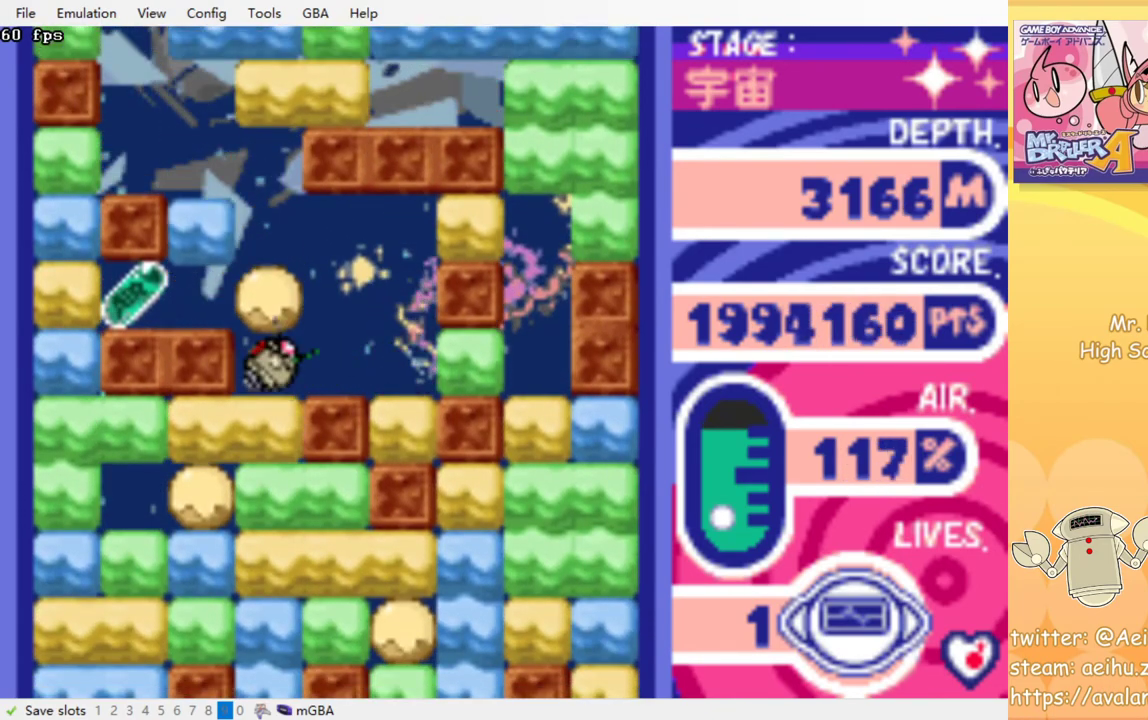
{"buttons": ["DPAD_LEFT"], "events": []}
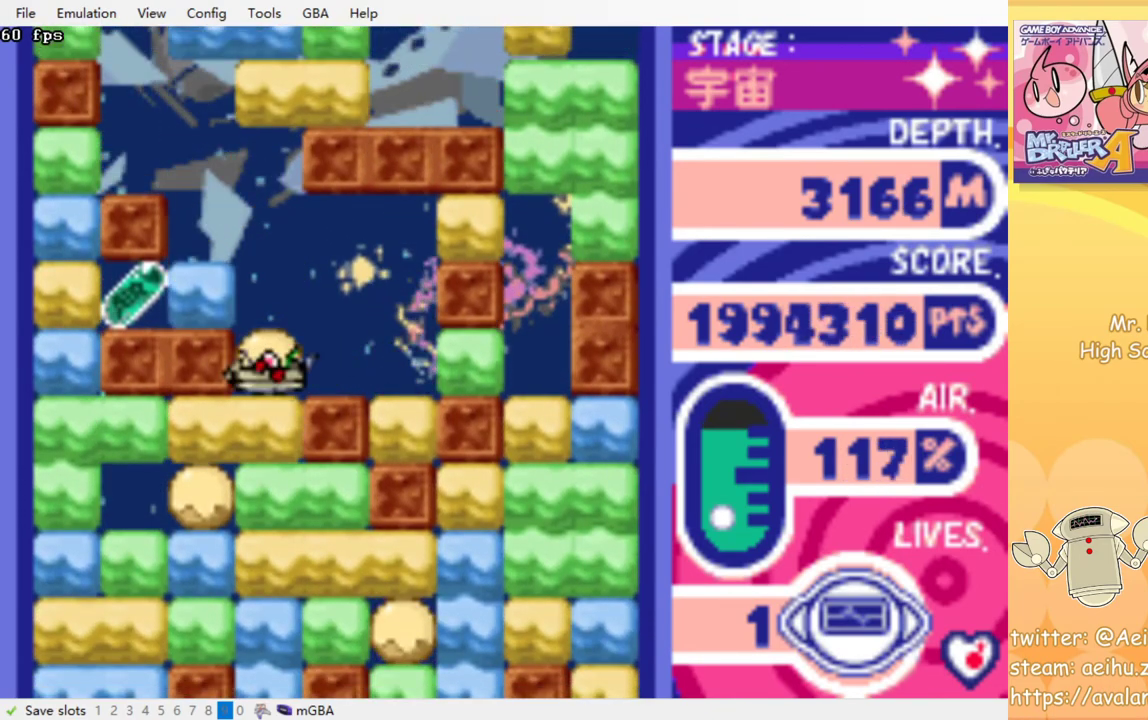
{"buttons": [], "events": [[250, "DPAD_LEFT", "up"]]}
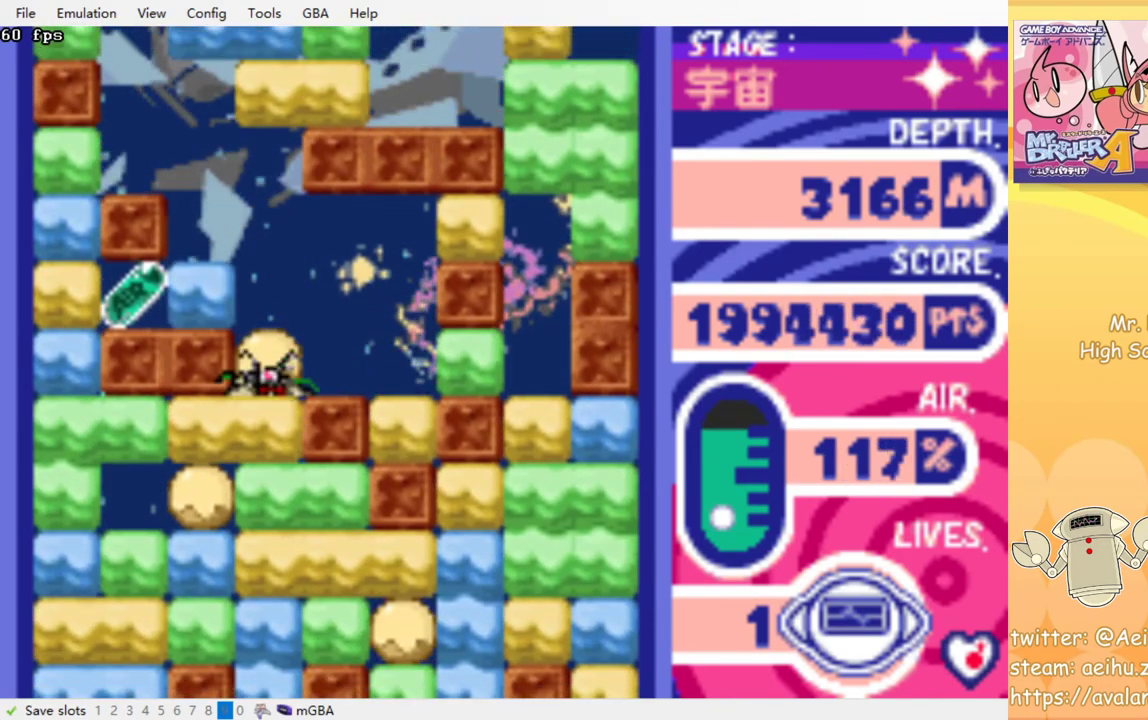
{"buttons": [], "events": []}
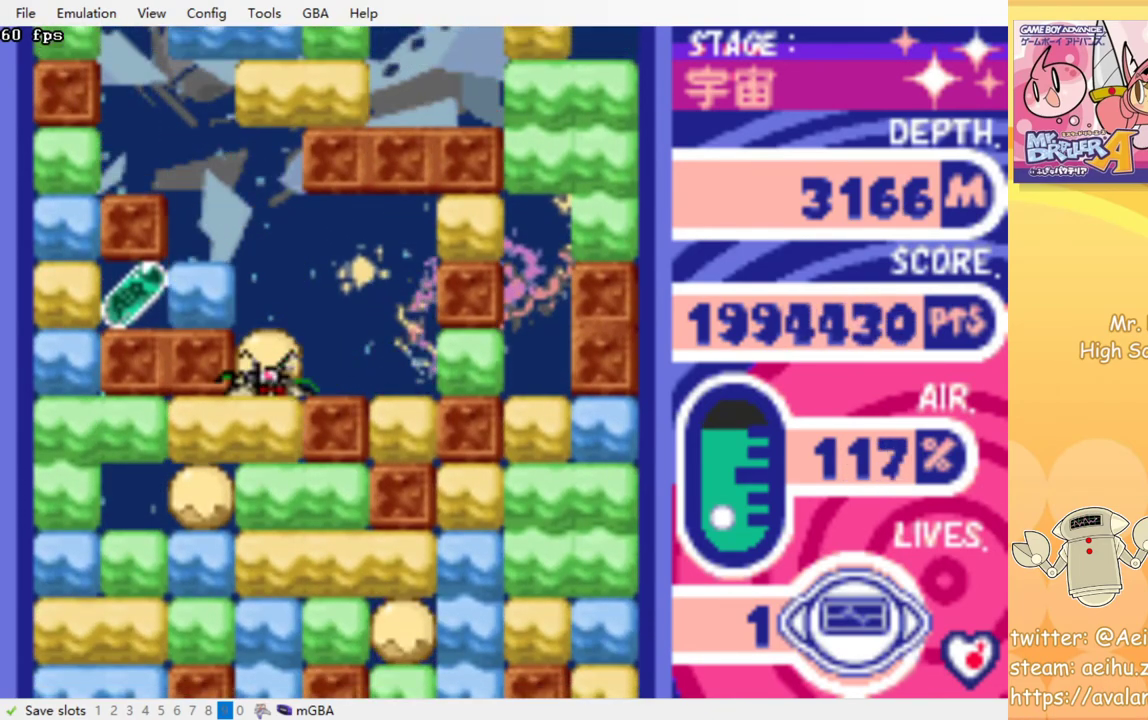
{"buttons": [], "events": []}
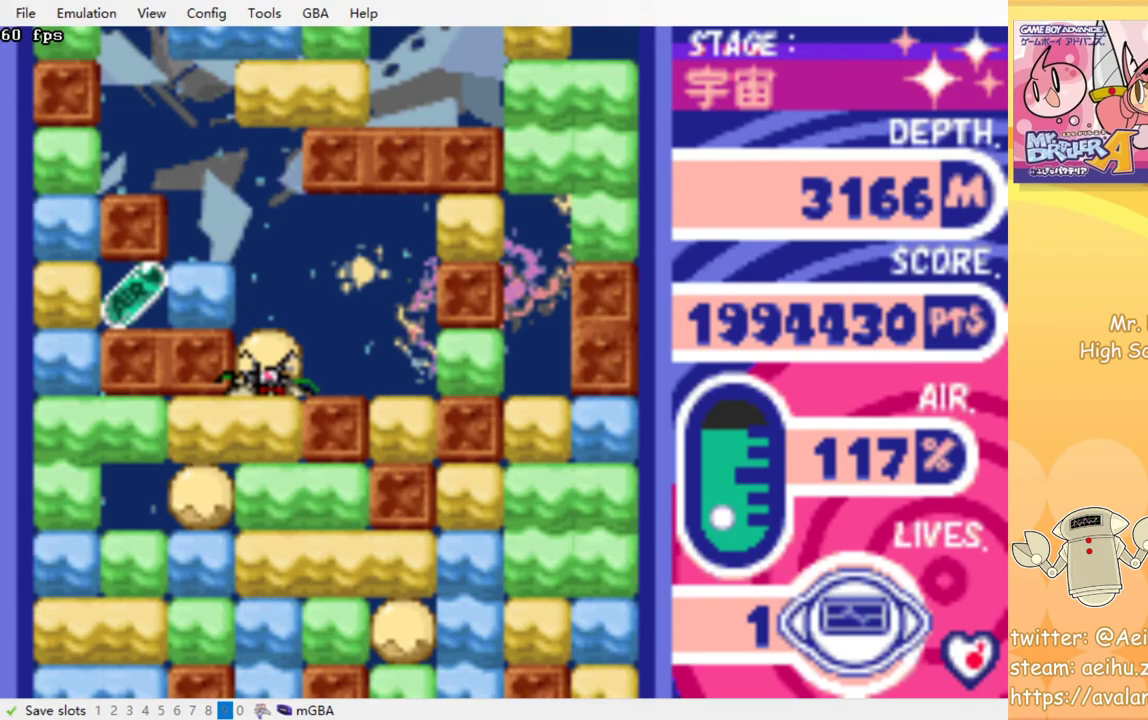
{"buttons": [], "events": []}
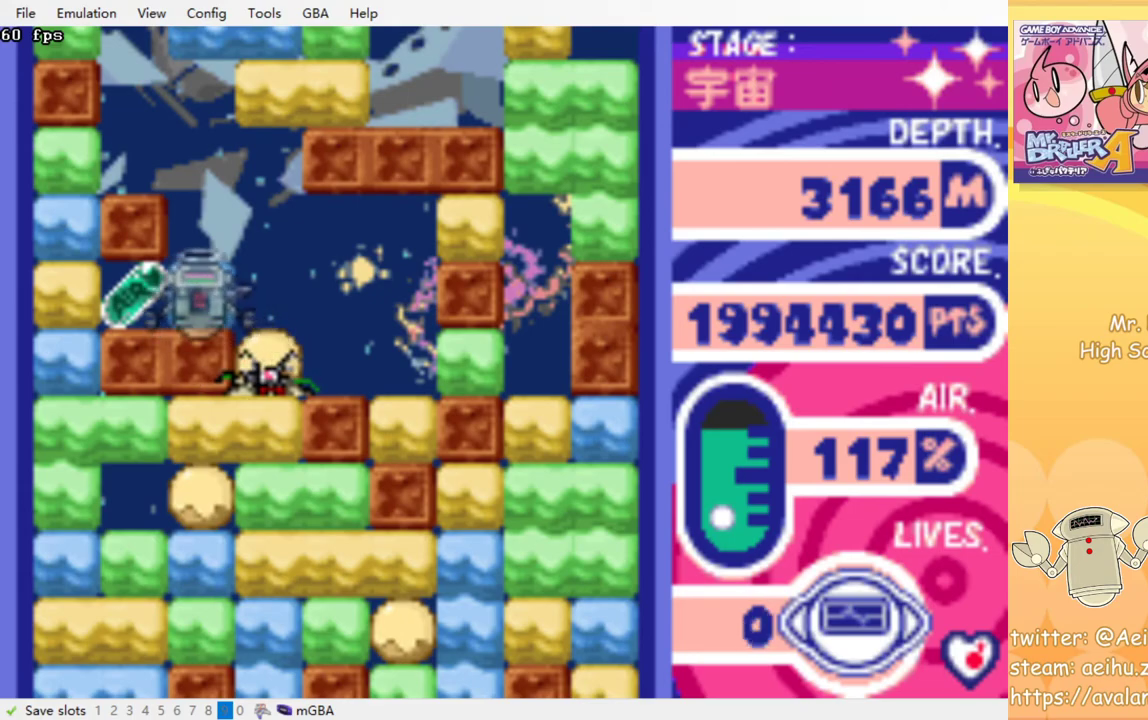
{"buttons": ["DPAD_DOWN"], "events": [[233, "CROSS", "down"], [350, "CROSS", "up"], [400, "DPAD_DOWN", "down"]]}
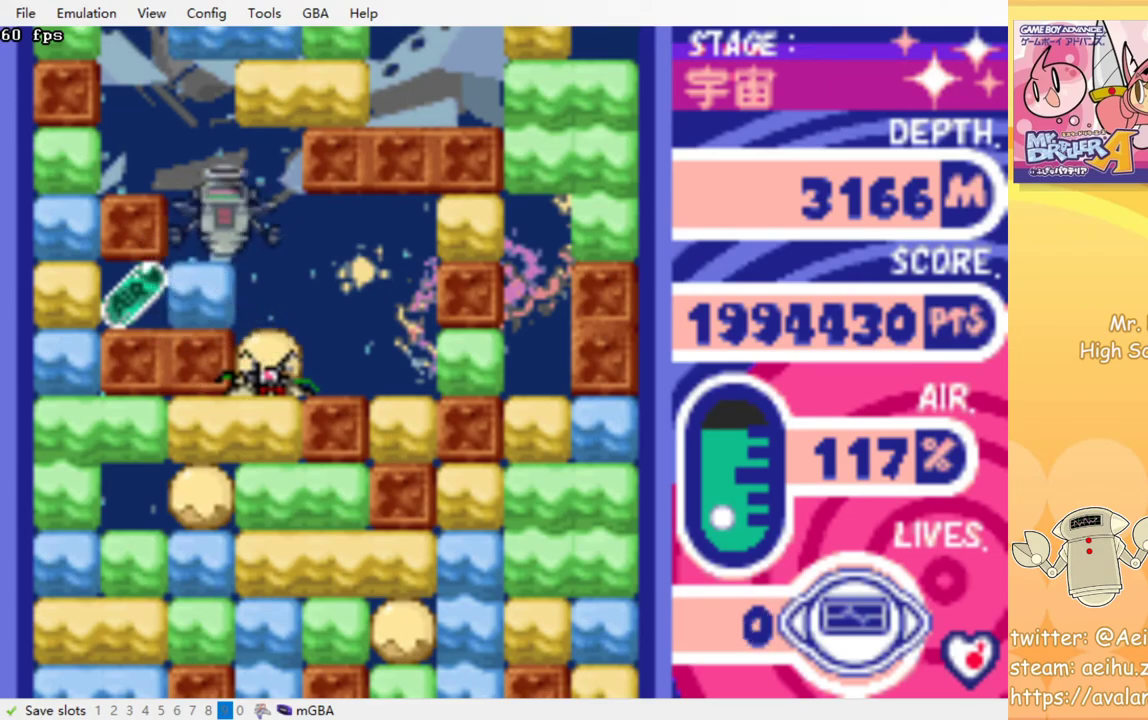
{"buttons": [], "events": [[100, "DPAD_DOWN", "up"]]}